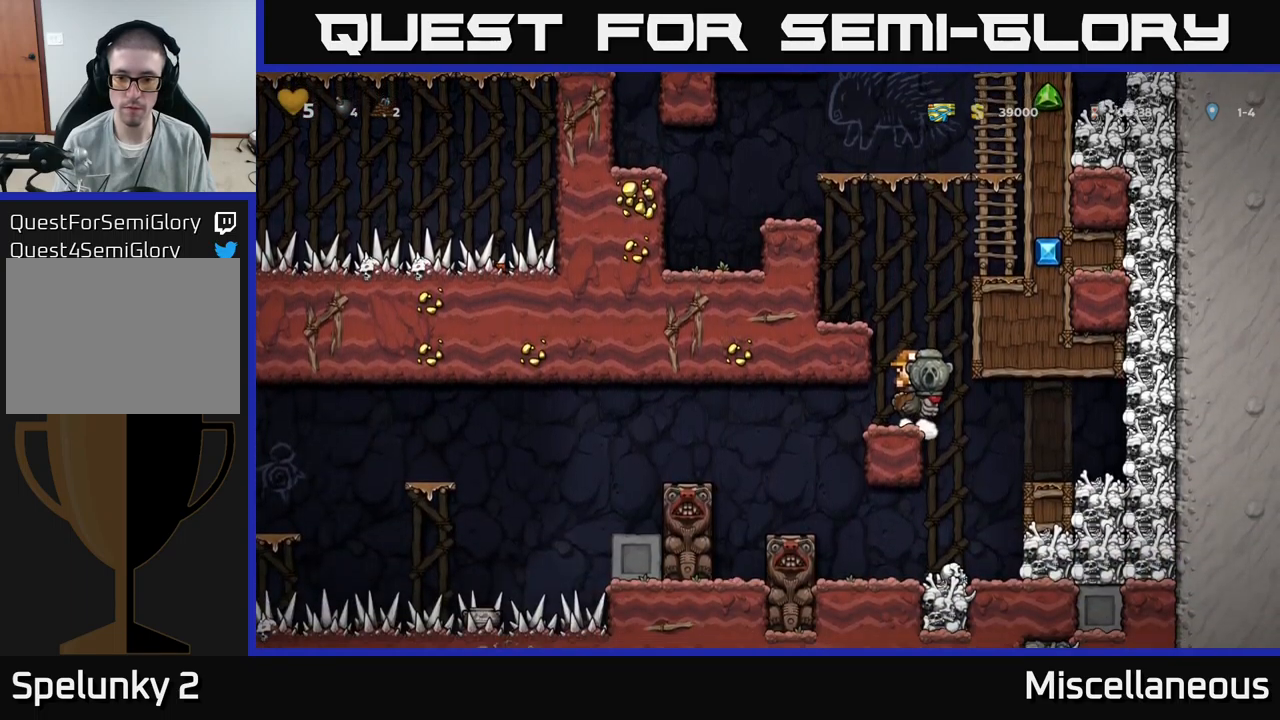
Gameplay with a controller (Xbox layout); each line is a JSON object with the inputs held at the frame after it. "events" lists button and stick changes between this image and that frame as [ms after this image, input, new state], when the widget could be followed in between. Not read: left_stick right_stick.
{"buttons": [], "events": [[234, "DPAD_RIGHT", "down"], [317, "DPAD_RIGHT", "up"]]}
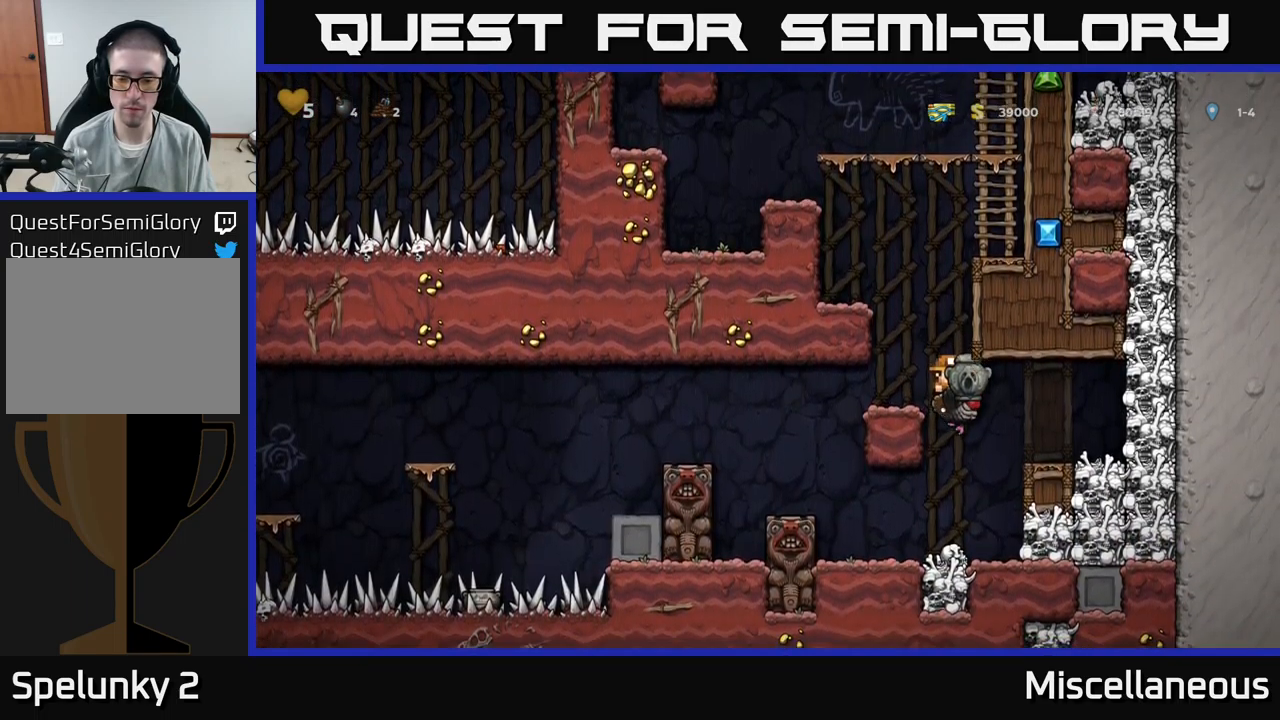
{"buttons": [], "events": []}
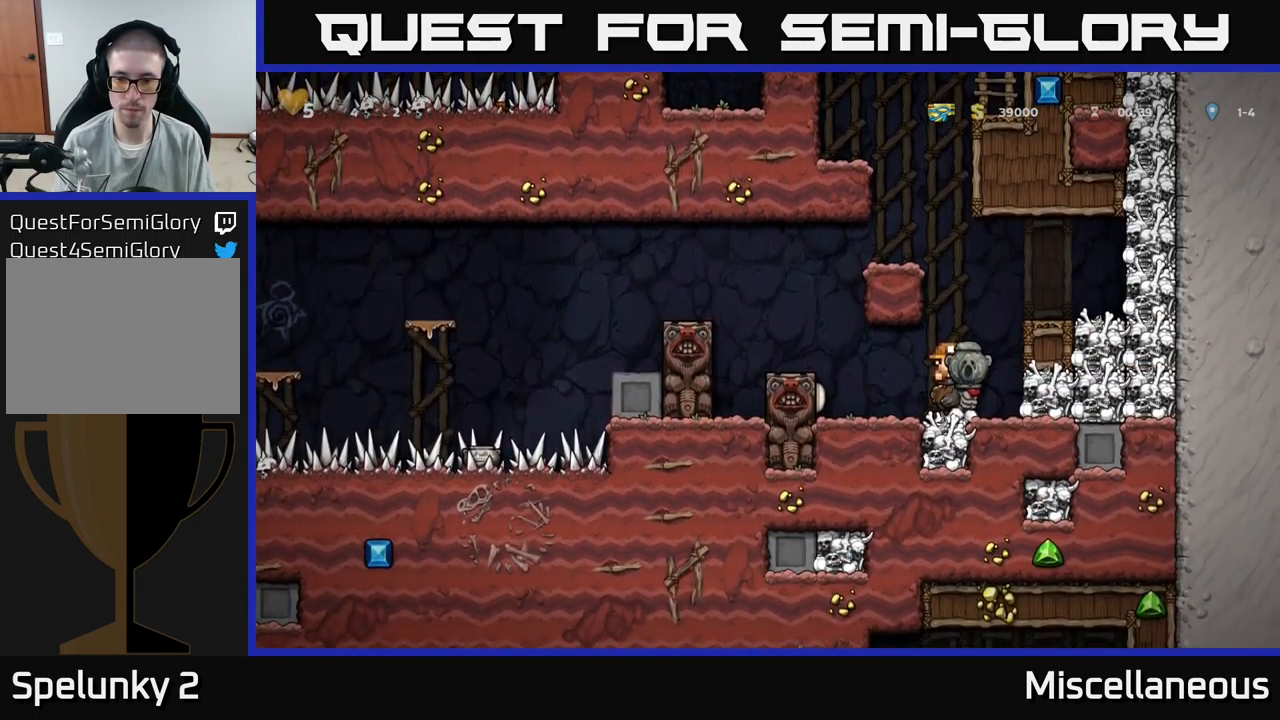
{"buttons": [], "events": [[34, "A", "down"], [117, "A", "up"], [167, "DPAD_RIGHT", "down"], [200, "A", "down"], [350, "A", "up"], [400, "DPAD_RIGHT", "up"]]}
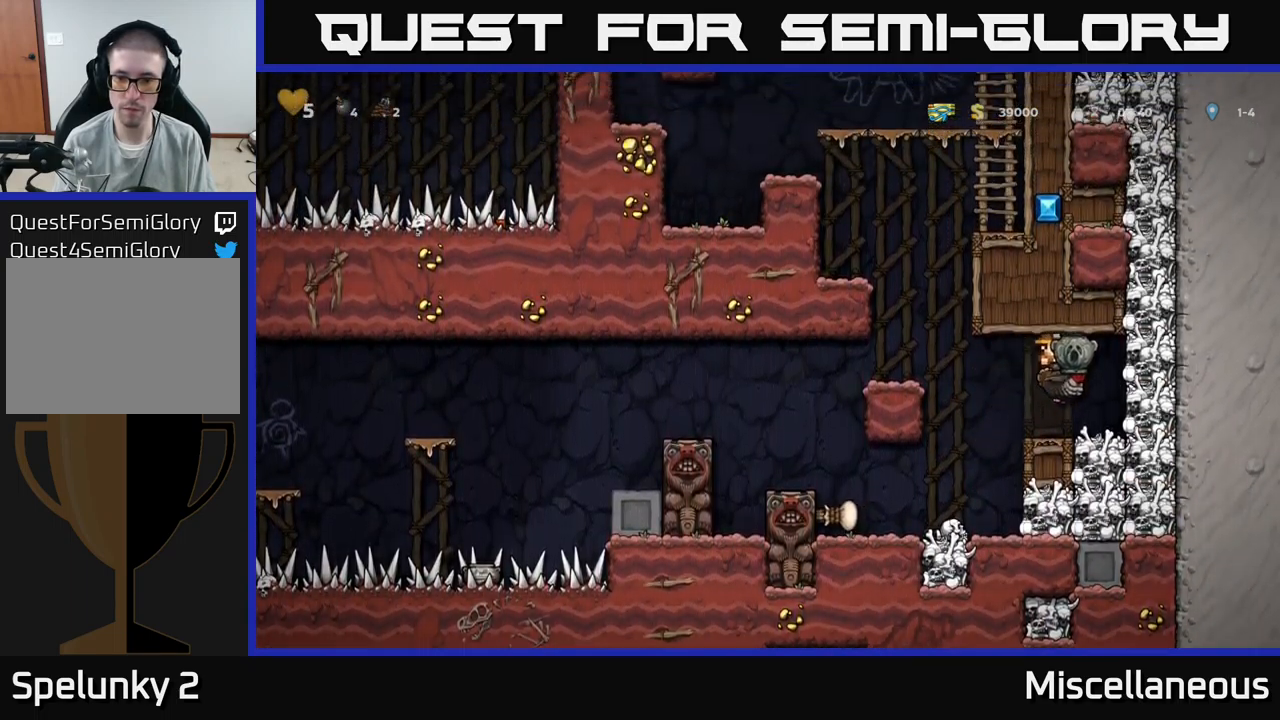
{"buttons": ["A", "DPAD_LEFT"], "events": [[150, "DPAD_LEFT", "down"], [334, "A", "down"], [417, "A", "up"], [500, "A", "down"]]}
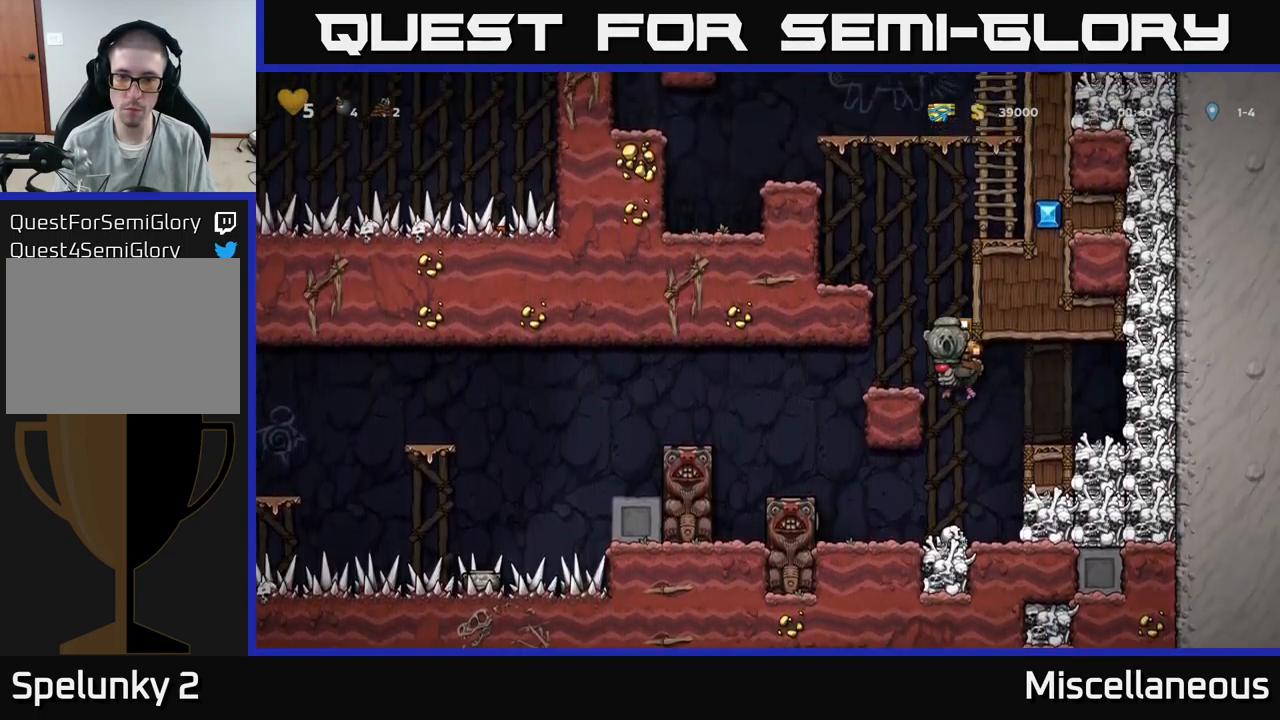
{"buttons": [], "events": [[84, "A", "up"], [234, "DPAD_LEFT", "up"]]}
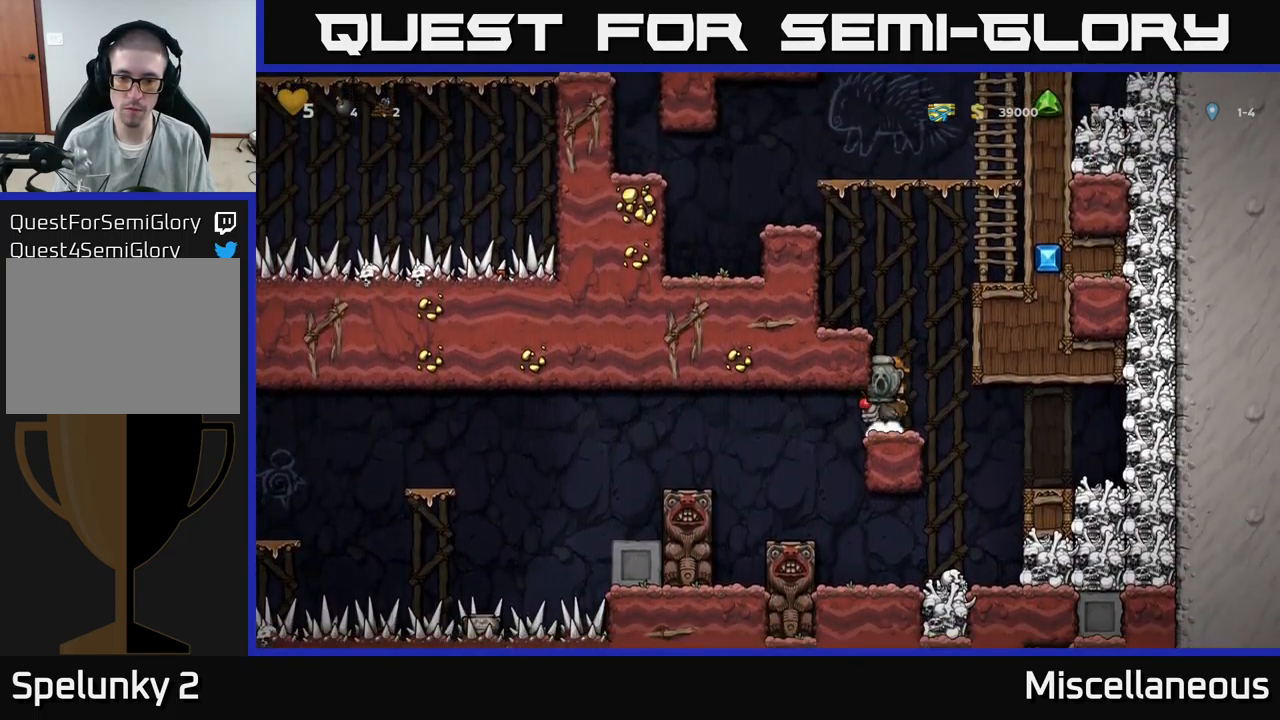
{"buttons": [], "events": [[84, "DPAD_LEFT", "down"], [367, "DPAD_LEFT", "up"]]}
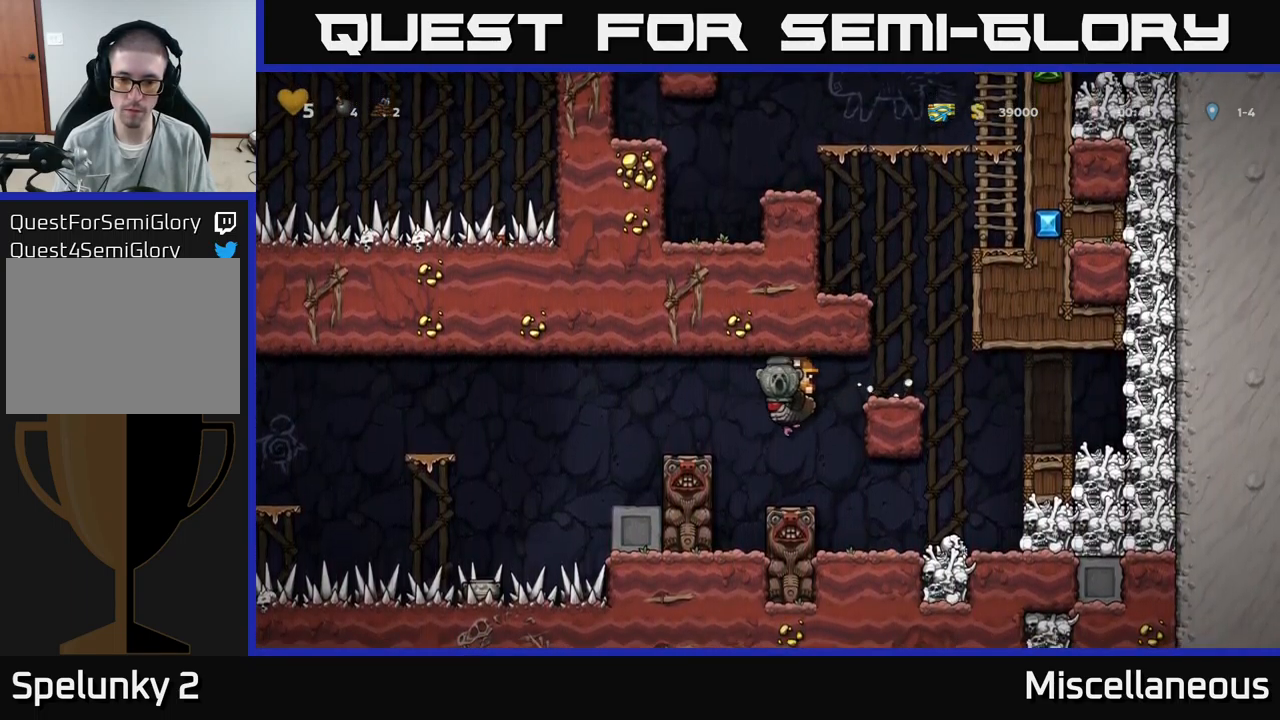
{"buttons": ["A", "DPAD_LEFT"], "events": [[234, "A", "down"], [367, "A", "up"], [384, "DPAD_LEFT", "down"], [417, "A", "down"]]}
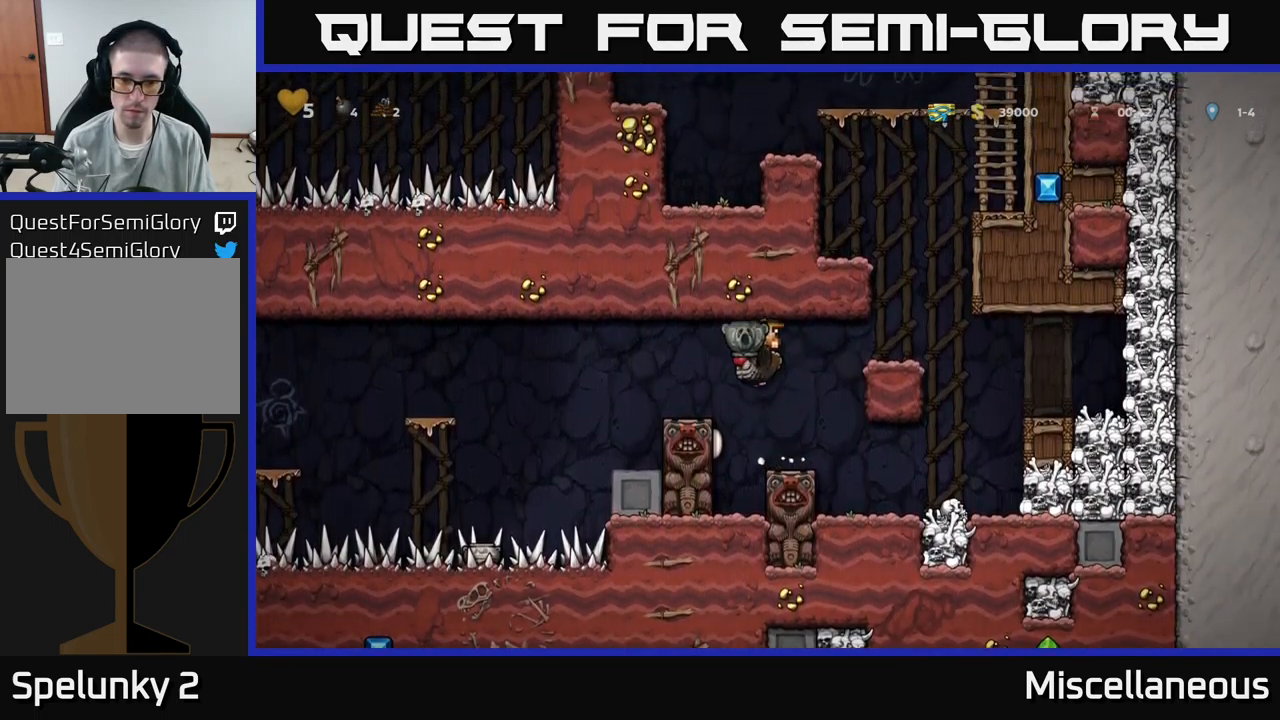
{"buttons": [], "events": [[17, "A", "up"], [100, "DPAD_LEFT", "up"]]}
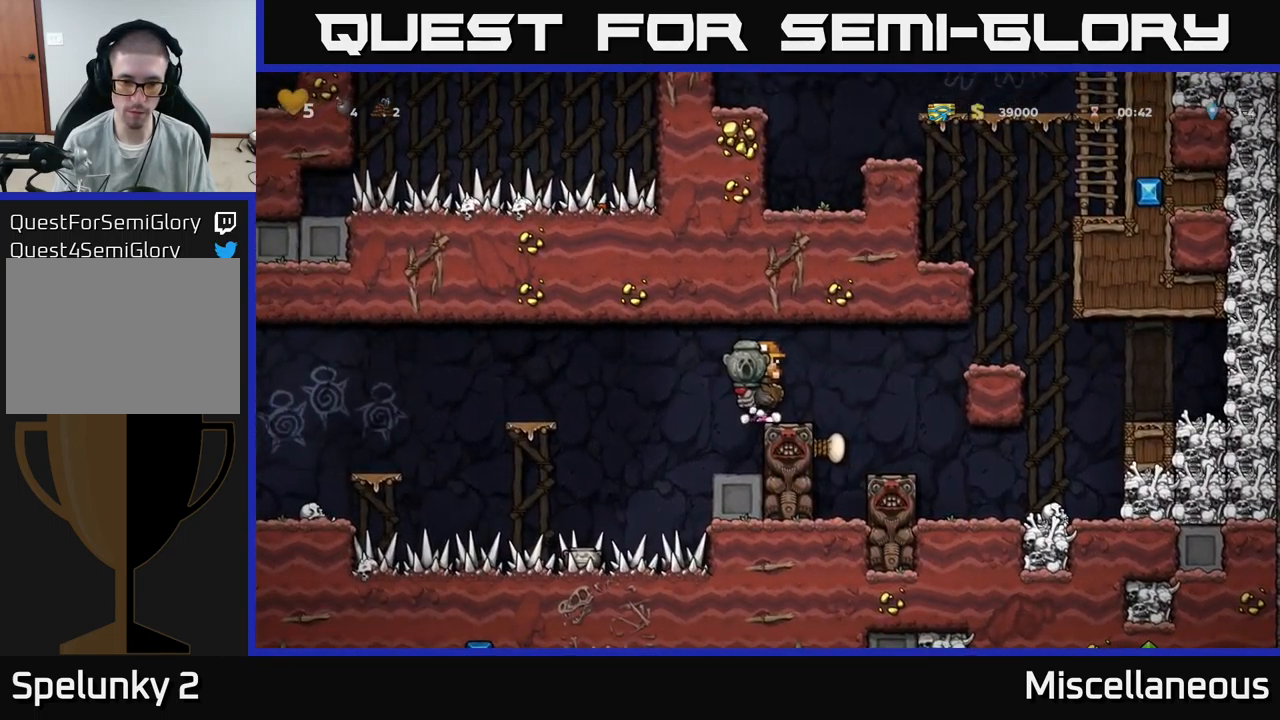
{"buttons": [], "events": [[84, "DPAD_LEFT", "down"], [167, "DPAD_LEFT", "up"]]}
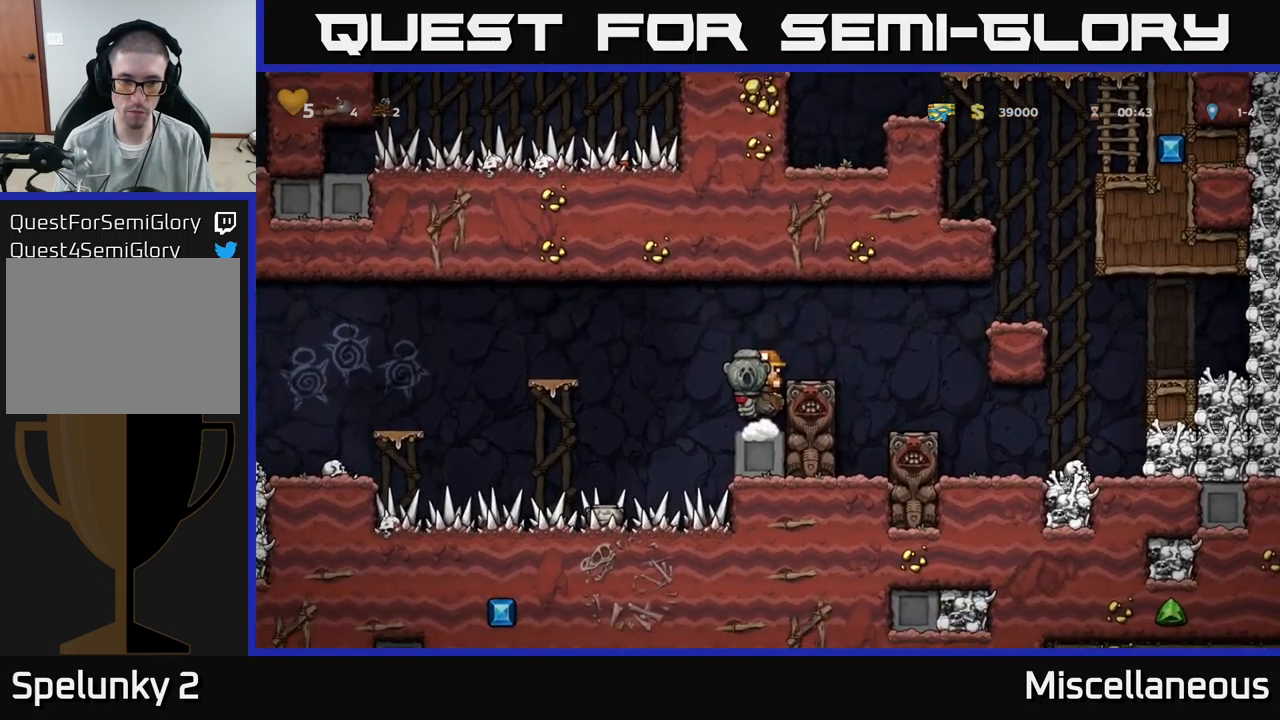
{"buttons": ["DPAD_LEFT"], "events": [[66, "DPAD_LEFT", "down"], [100, "A", "down"], [183, "A", "up"], [283, "A", "down"], [400, "A", "up"]]}
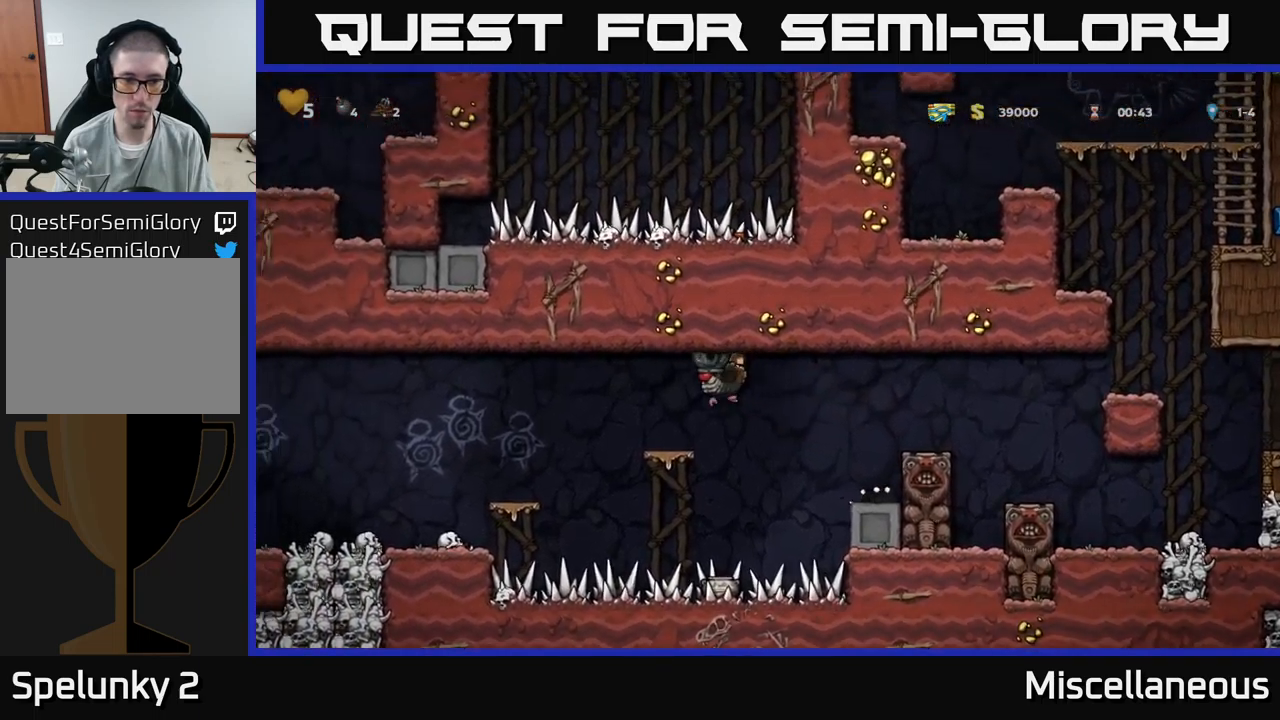
{"buttons": ["DPAD_LEFT"], "events": [[33, "DPAD_LEFT", "up"], [316, "A", "down"], [383, "DPAD_LEFT", "down"], [466, "A", "up"]]}
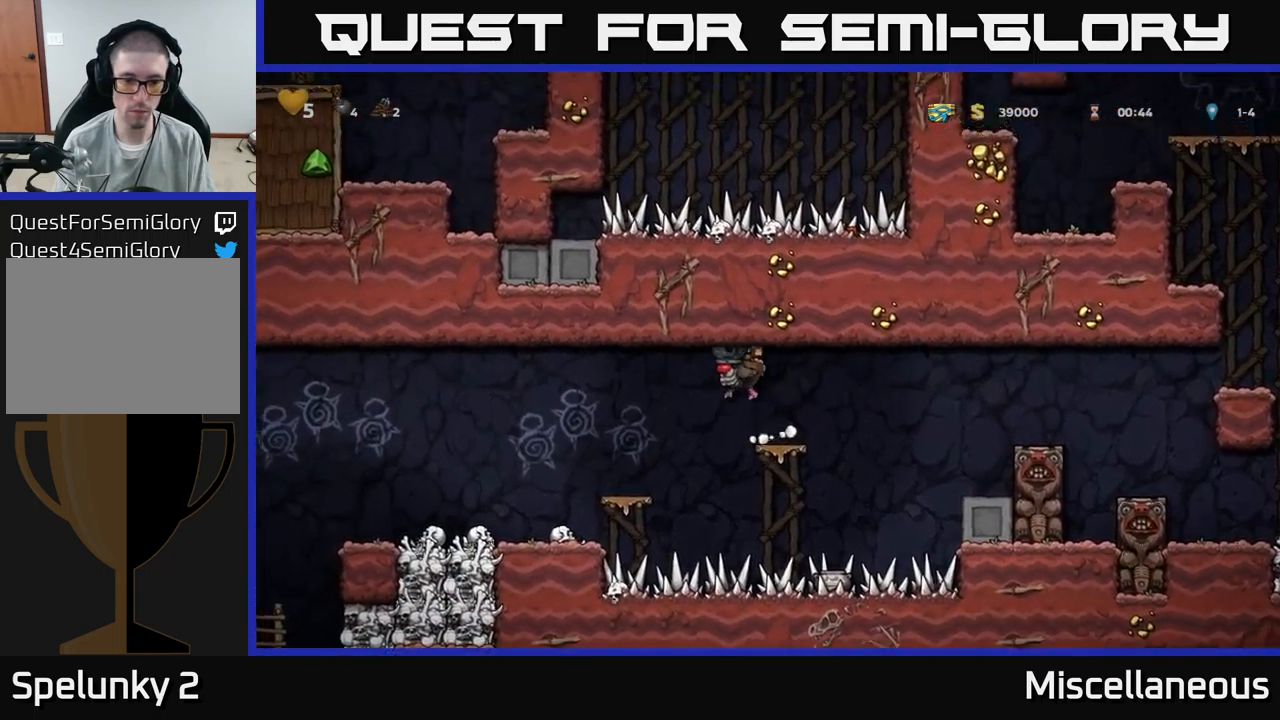
{"buttons": ["DPAD_LEFT"], "events": [[216, "DPAD_LEFT", "up"], [366, "A", "down"], [383, "DPAD_LEFT", "down"], [500, "A", "up"]]}
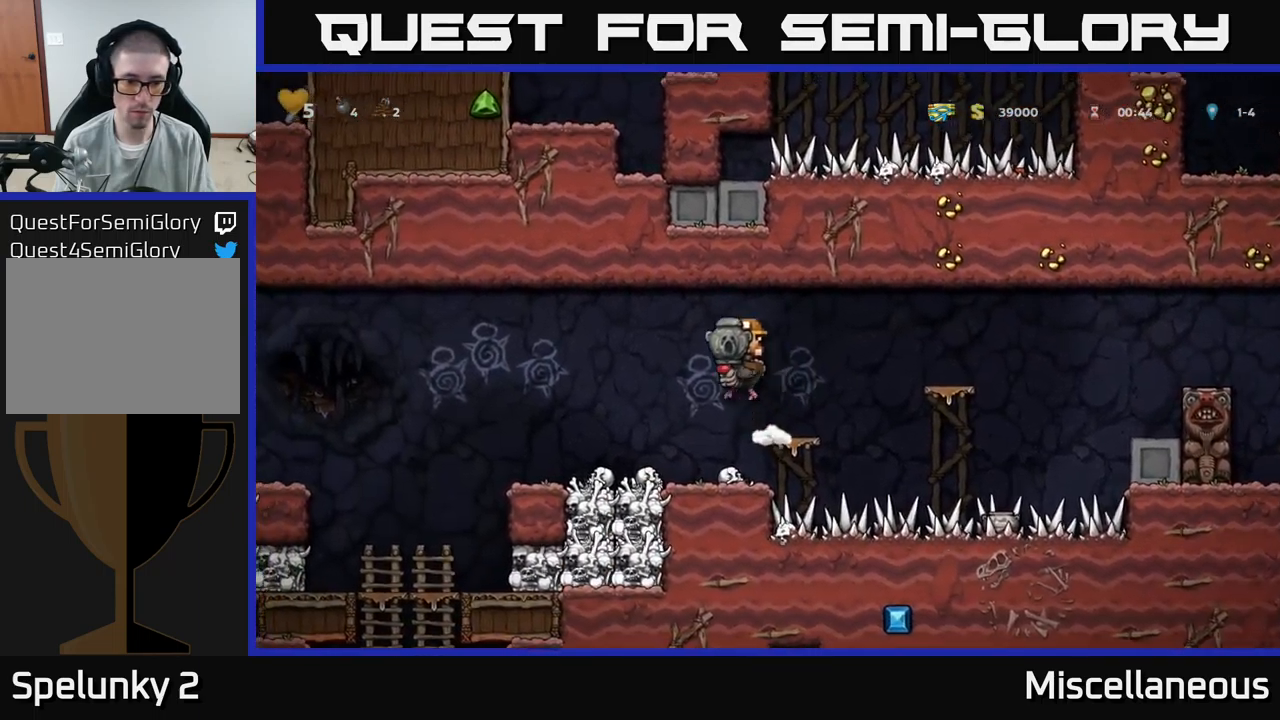
{"buttons": [], "events": [[433, "DPAD_LEFT", "up"]]}
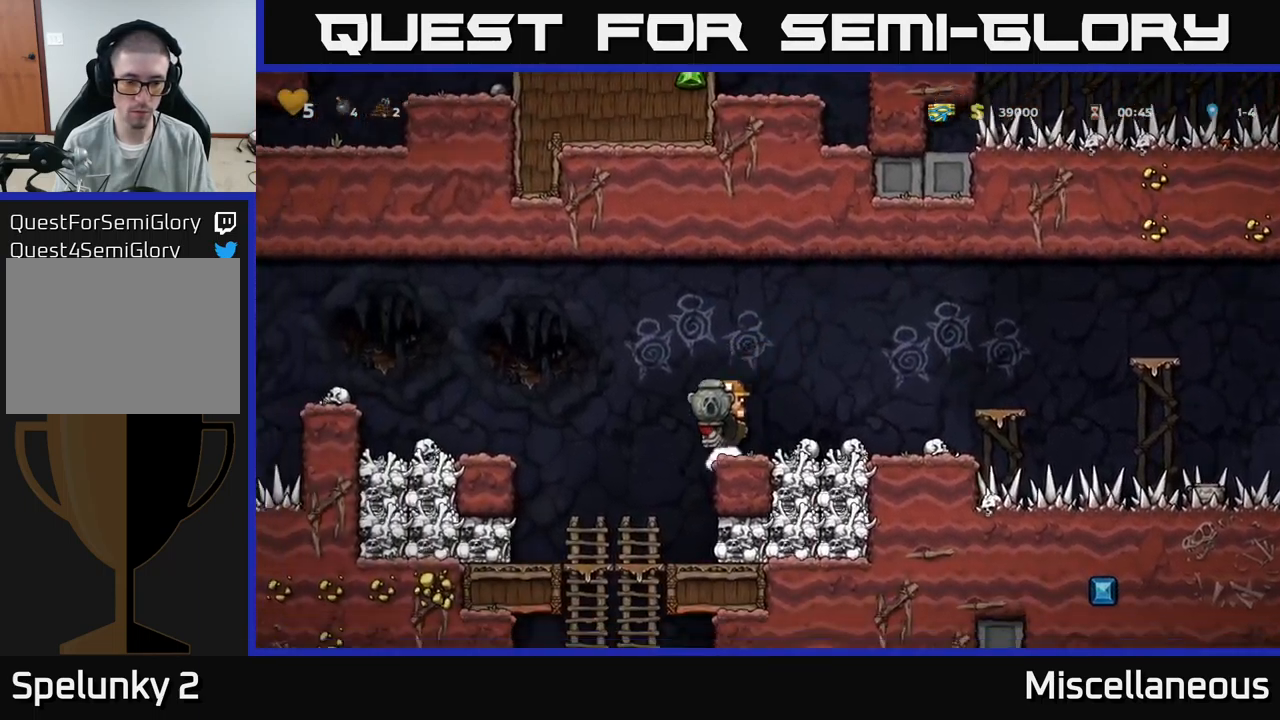
{"buttons": ["DPAD_LEFT"], "events": [[16, "A", "down"], [83, "DPAD_LEFT", "down"], [183, "A", "up"], [316, "A", "down"], [500, "A", "up"]]}
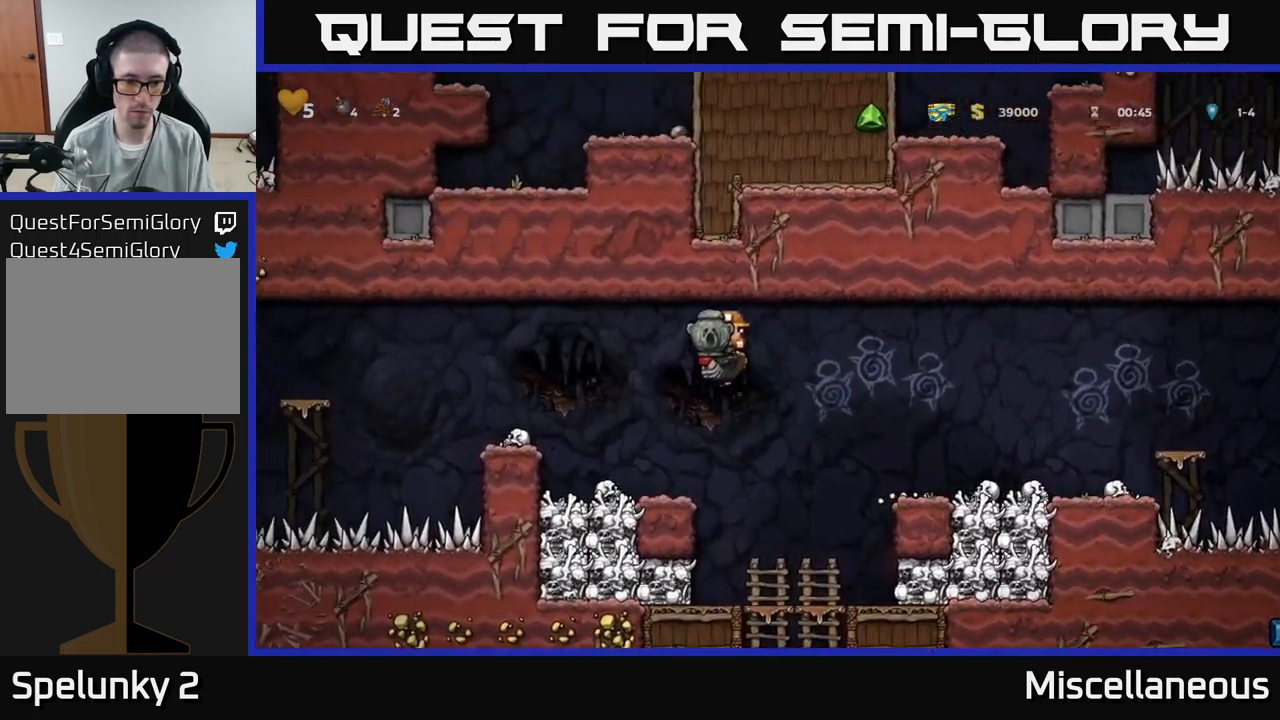
{"buttons": [], "events": [[116, "DPAD_LEFT", "up"]]}
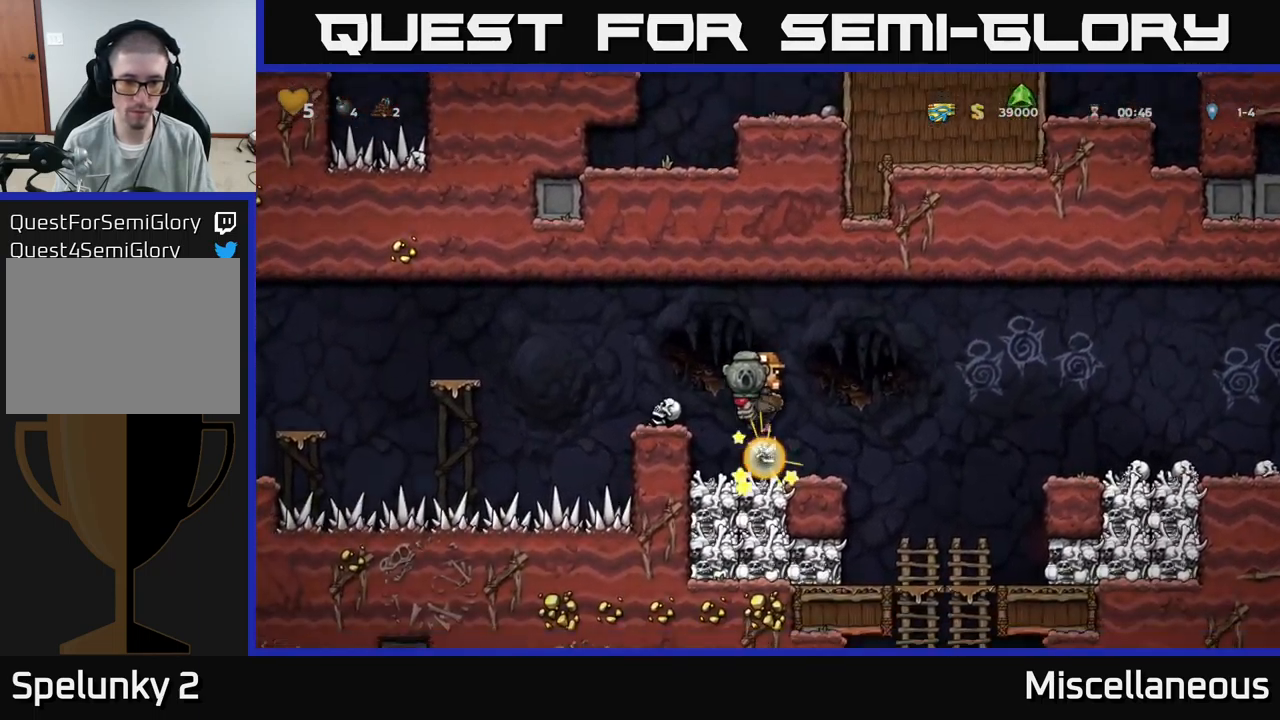
{"buttons": [], "events": [[300, "DPAD_RIGHT", "down"], [400, "DPAD_RIGHT", "up"]]}
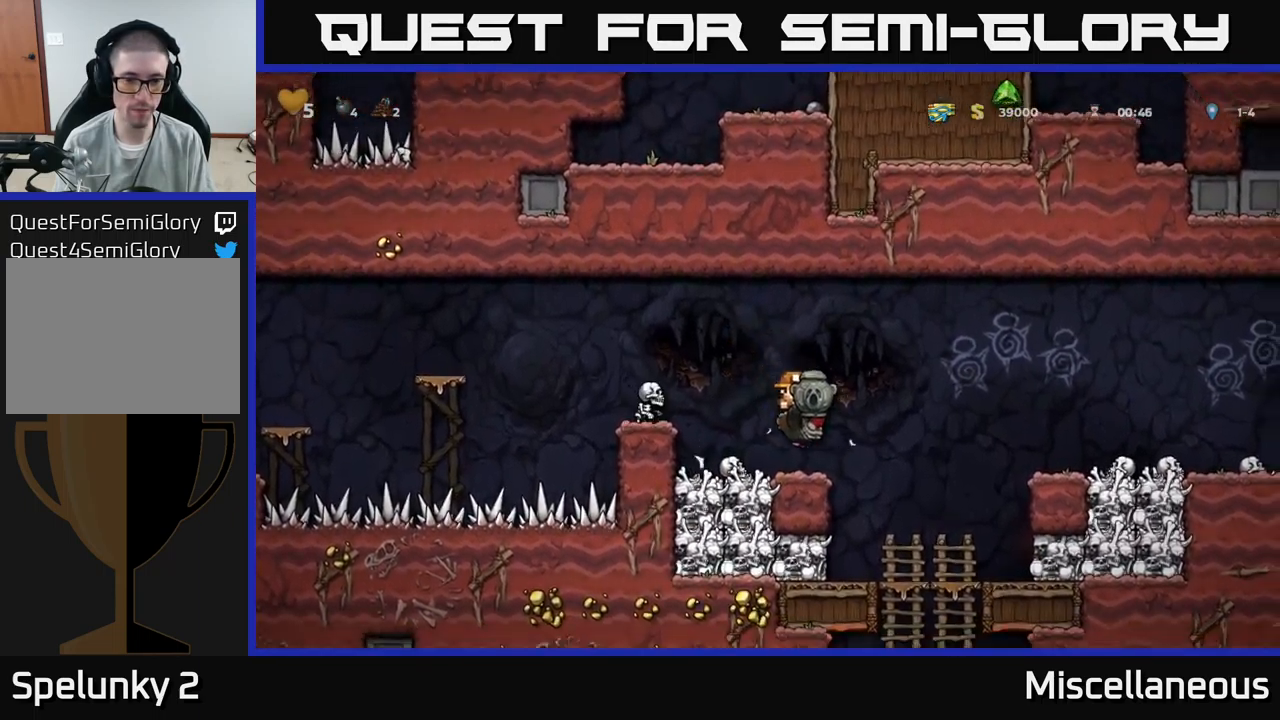
{"buttons": ["DPAD_LEFT"], "events": [[166, "A", "down"], [333, "A", "up"], [350, "DPAD_LEFT", "down"]]}
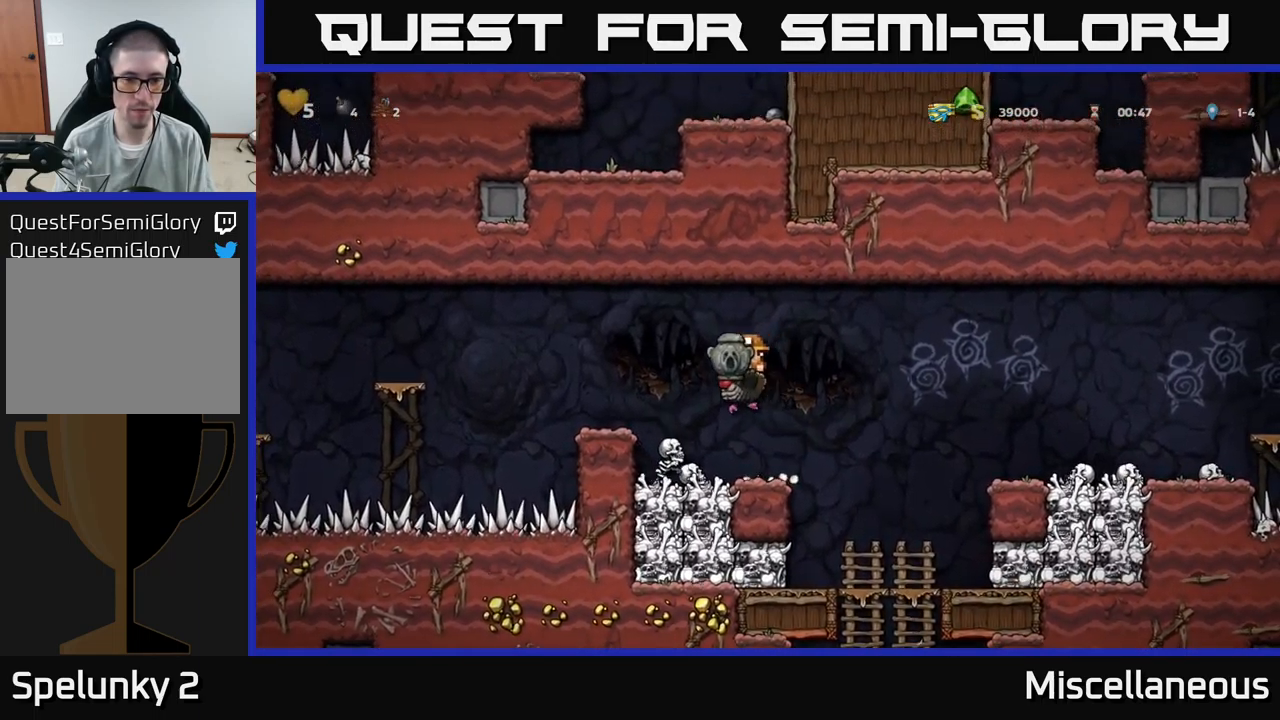
{"buttons": ["DPAD_RIGHT"], "events": [[16, "DPAD_LEFT", "up"], [483, "DPAD_RIGHT", "down"]]}
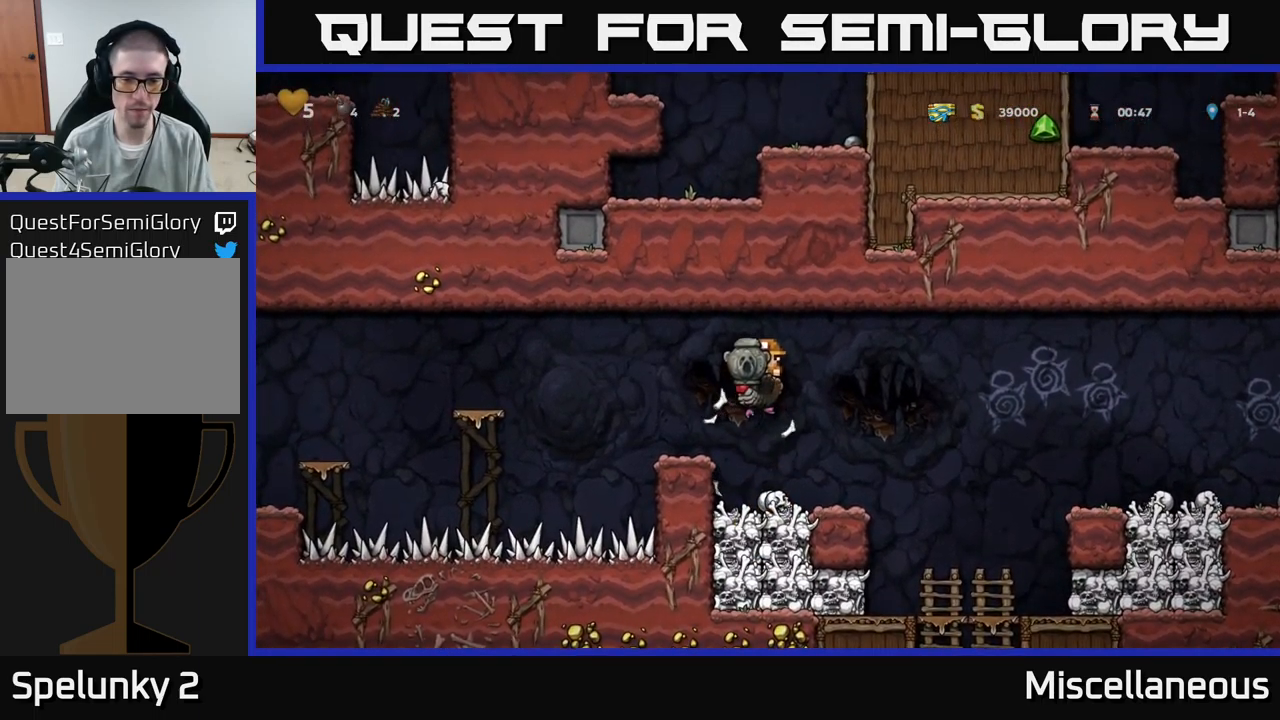
{"buttons": [], "events": [[450, "DPAD_RIGHT", "up"]]}
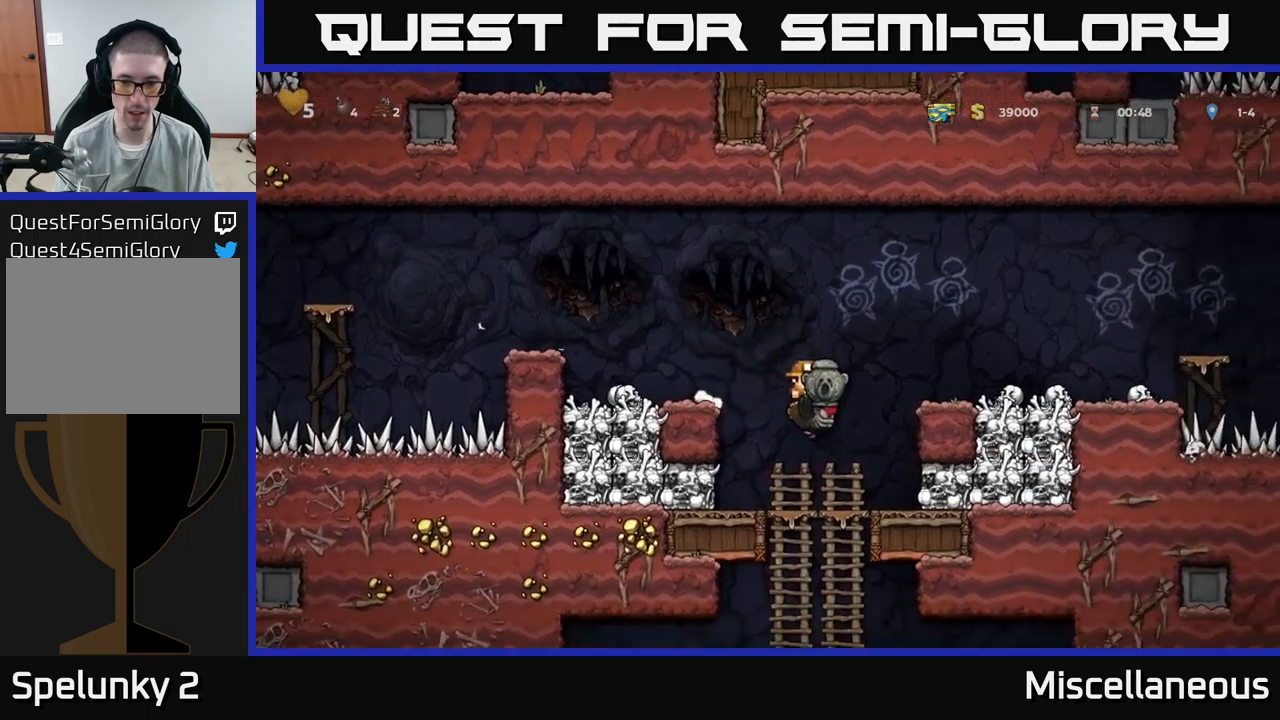
{"buttons": ["A", "DPAD_RIGHT"], "events": [[167, "DPAD_RIGHT", "down"], [250, "A", "down"], [267, "DPAD_RIGHT", "up"], [417, "A", "up"], [450, "DPAD_RIGHT", "down"], [467, "A", "down"]]}
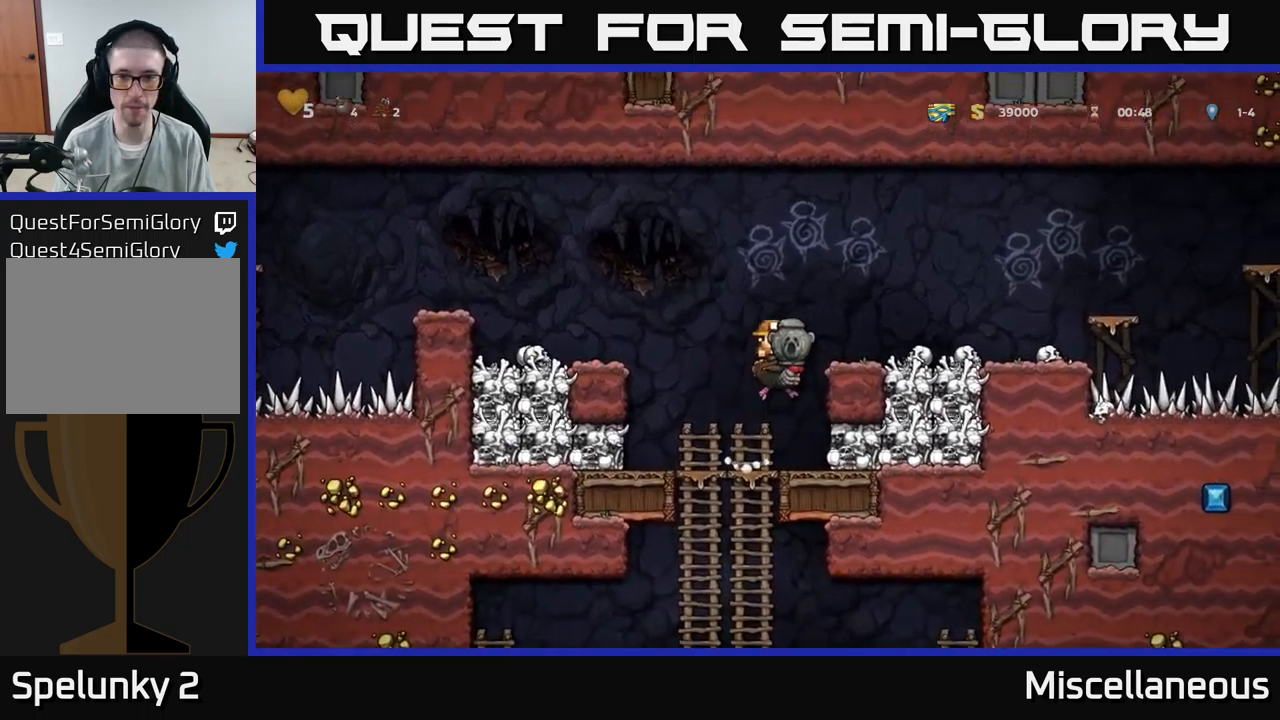
{"buttons": ["DPAD_DOWN"], "events": [[83, "DPAD_RIGHT", "up"], [100, "A", "up"], [417, "DPAD_DOWN", "down"]]}
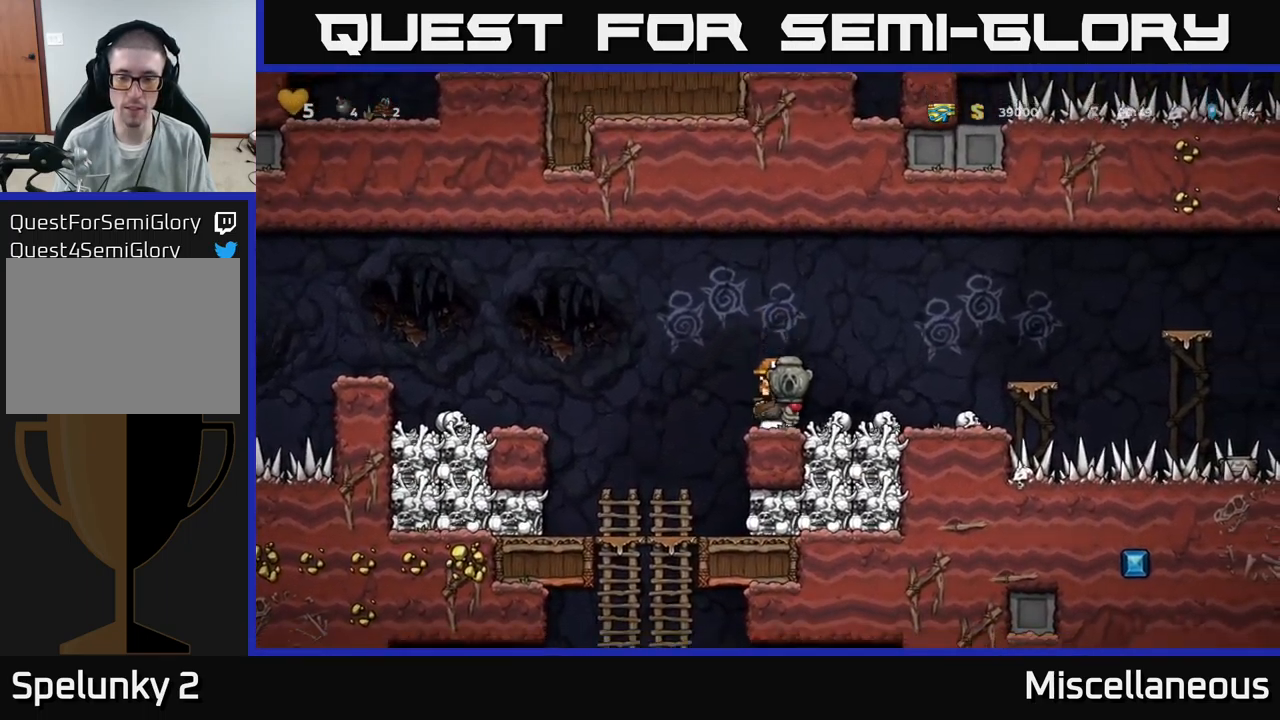
{"buttons": ["DPAD_RIGHT"], "events": [[50, "A", "down"], [117, "DPAD_DOWN", "up"], [133, "A", "up"], [167, "DPAD_RIGHT", "down"]]}
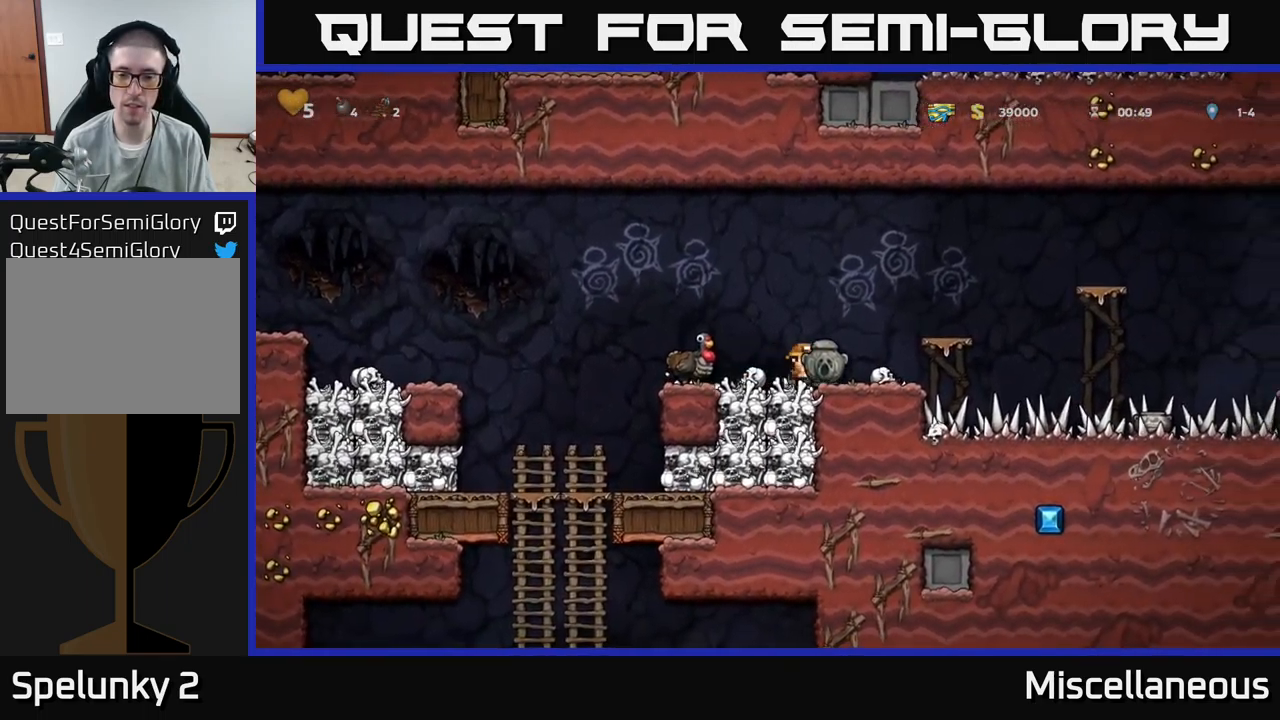
{"buttons": ["X", "DPAD_DOWN"], "events": [[50, "DPAD_DOWN", "down"], [67, "DPAD_RIGHT", "up"], [100, "X", "down"], [183, "X", "up"], [200, "DPAD_DOWN", "up"], [217, "DPAD_LEFT", "down"], [450, "DPAD_DOWN", "down"], [450, "DPAD_LEFT", "up"], [500, "X", "down"]]}
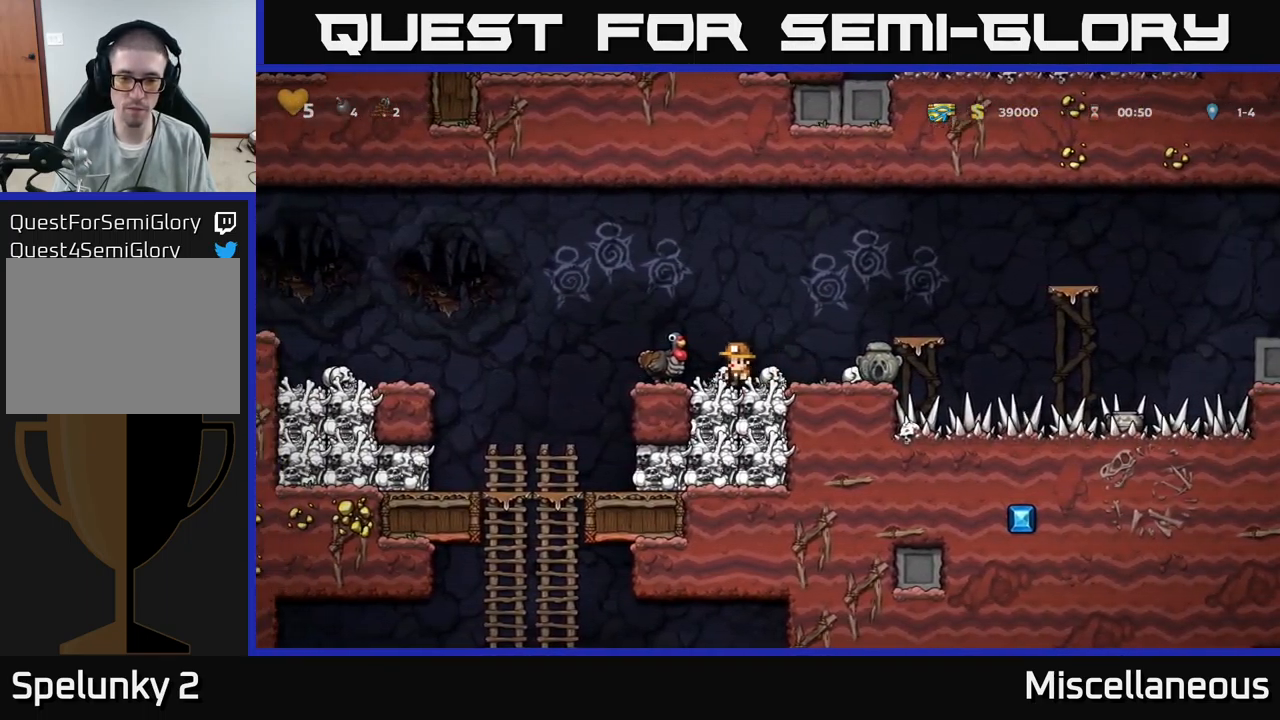
{"buttons": [], "events": [[67, "X", "up"], [83, "DPAD_DOWN", "up"], [83, "DPAD_LEFT", "down"], [500, "DPAD_LEFT", "up"]]}
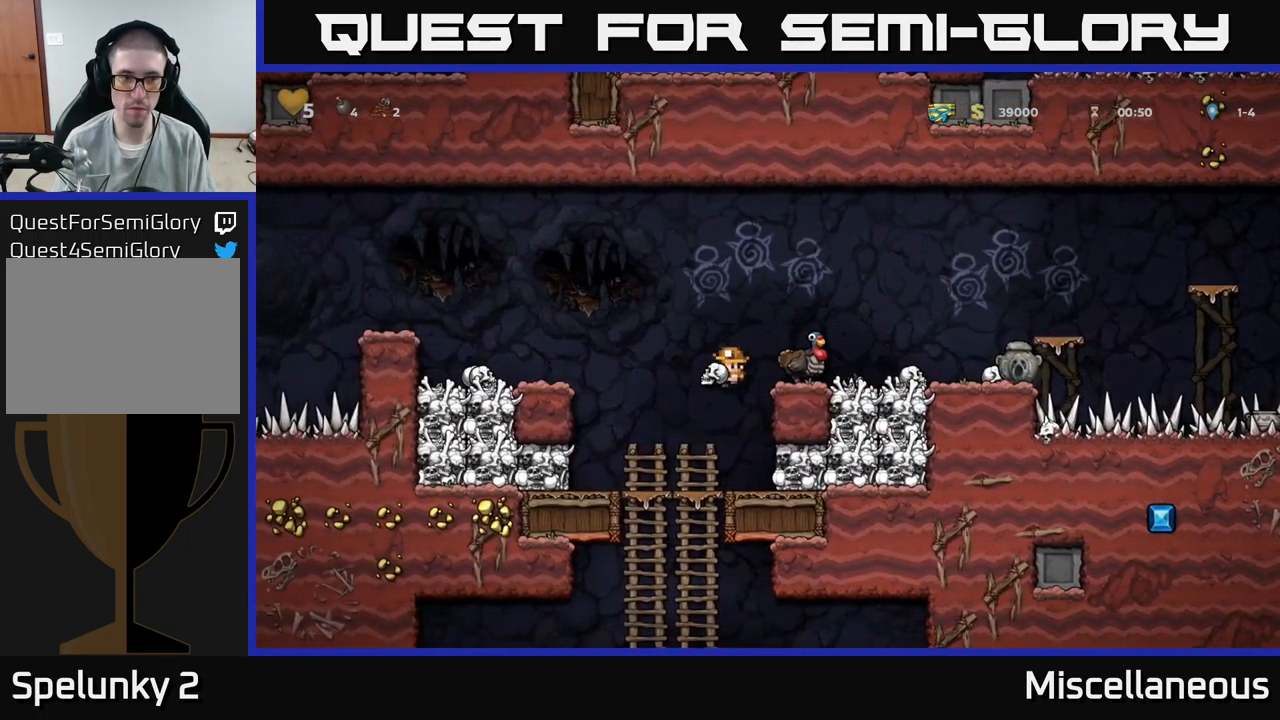
{"buttons": [], "events": [[200, "DPAD_DOWN", "down"], [317, "A", "down"], [383, "DPAD_DOWN", "up"], [417, "A", "up"]]}
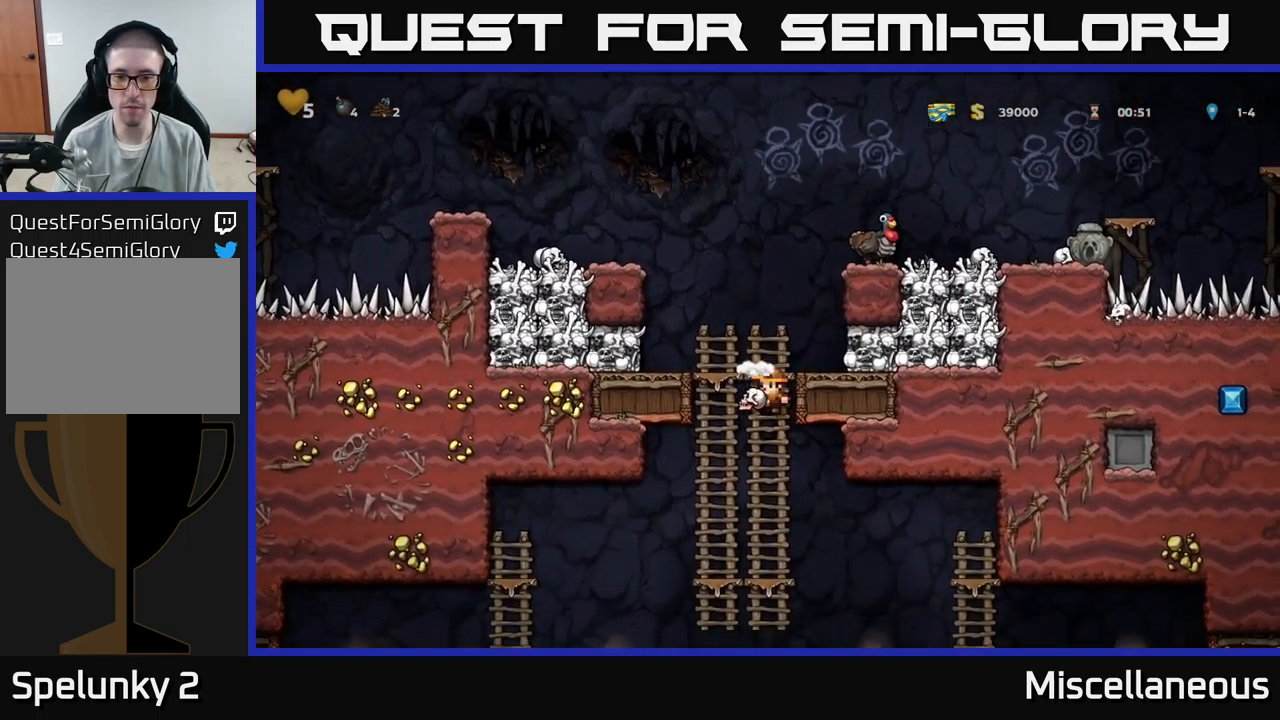
{"buttons": [], "events": [[200, "DPAD_UP", "down"], [300, "DPAD_UP", "up"]]}
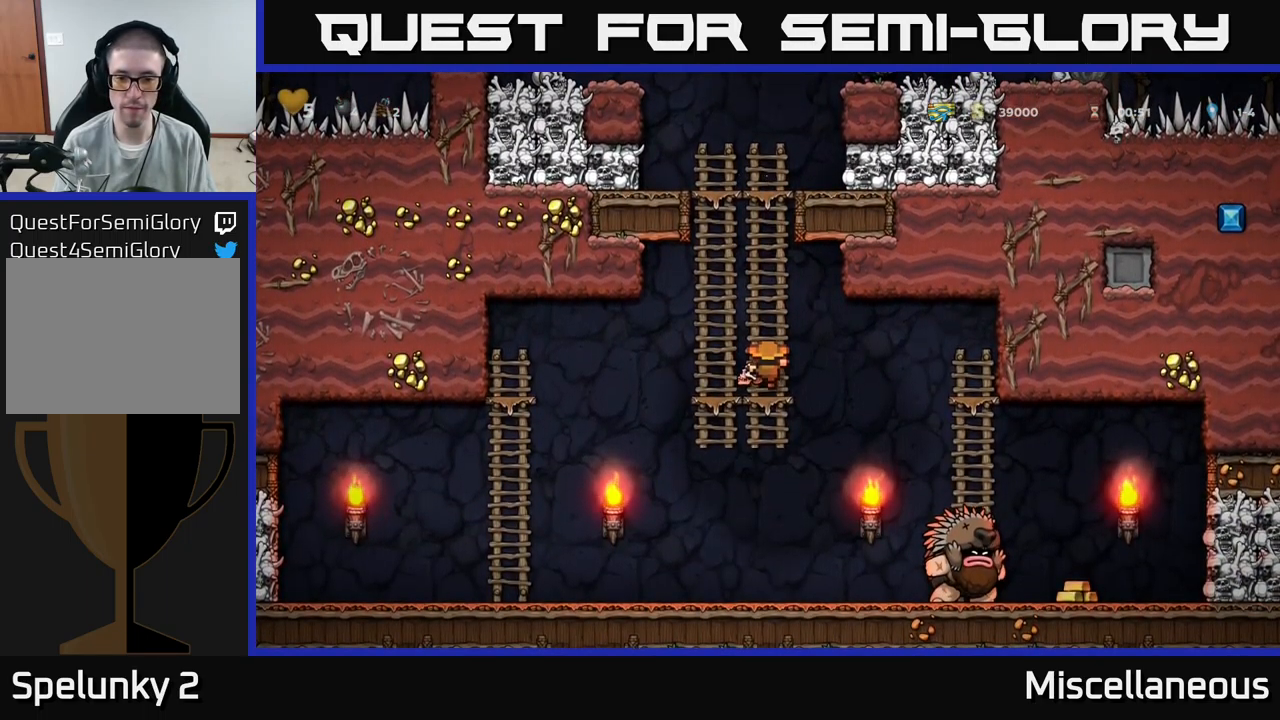
{"buttons": ["DPAD_RIGHT"], "events": [[17, "DPAD_DOWN", "down"], [250, "A", "down"], [383, "A", "up"], [450, "DPAD_DOWN", "up"], [483, "DPAD_RIGHT", "down"]]}
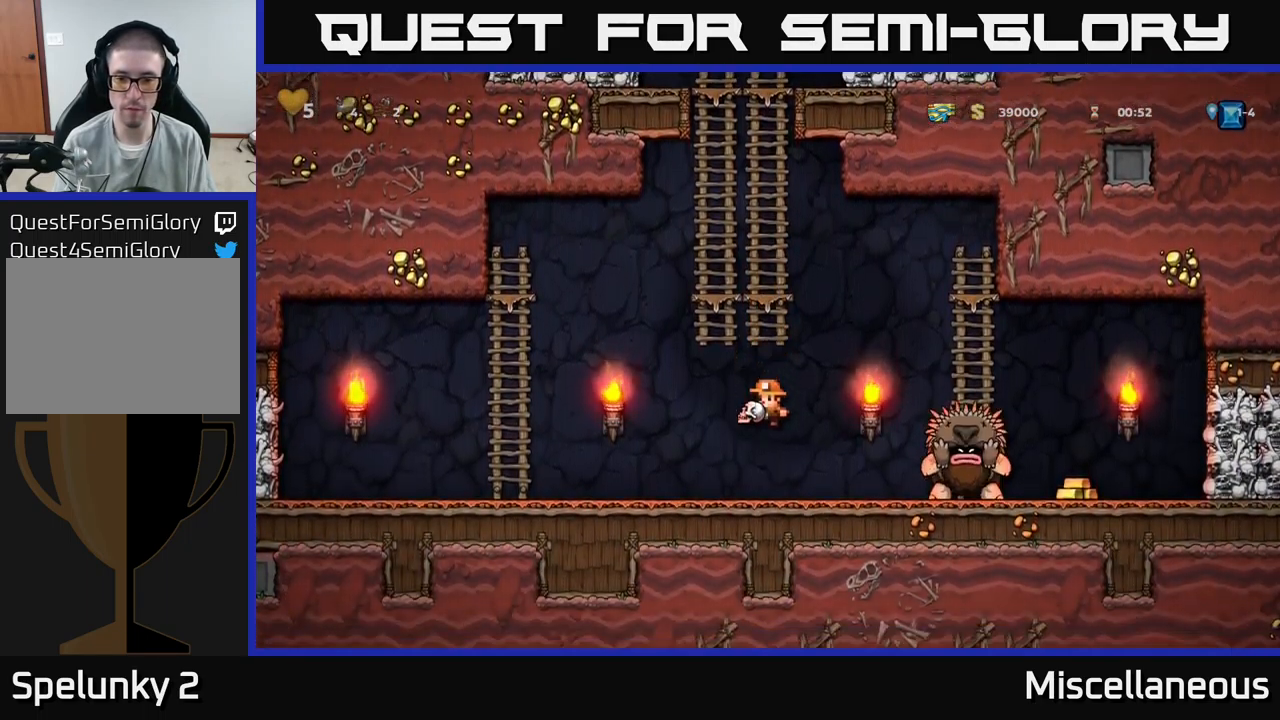
{"buttons": ["DPAD_LEFT"], "events": [[117, "DPAD_RIGHT", "up"], [150, "X", "down"], [183, "DPAD_LEFT", "down"], [217, "X", "up"]]}
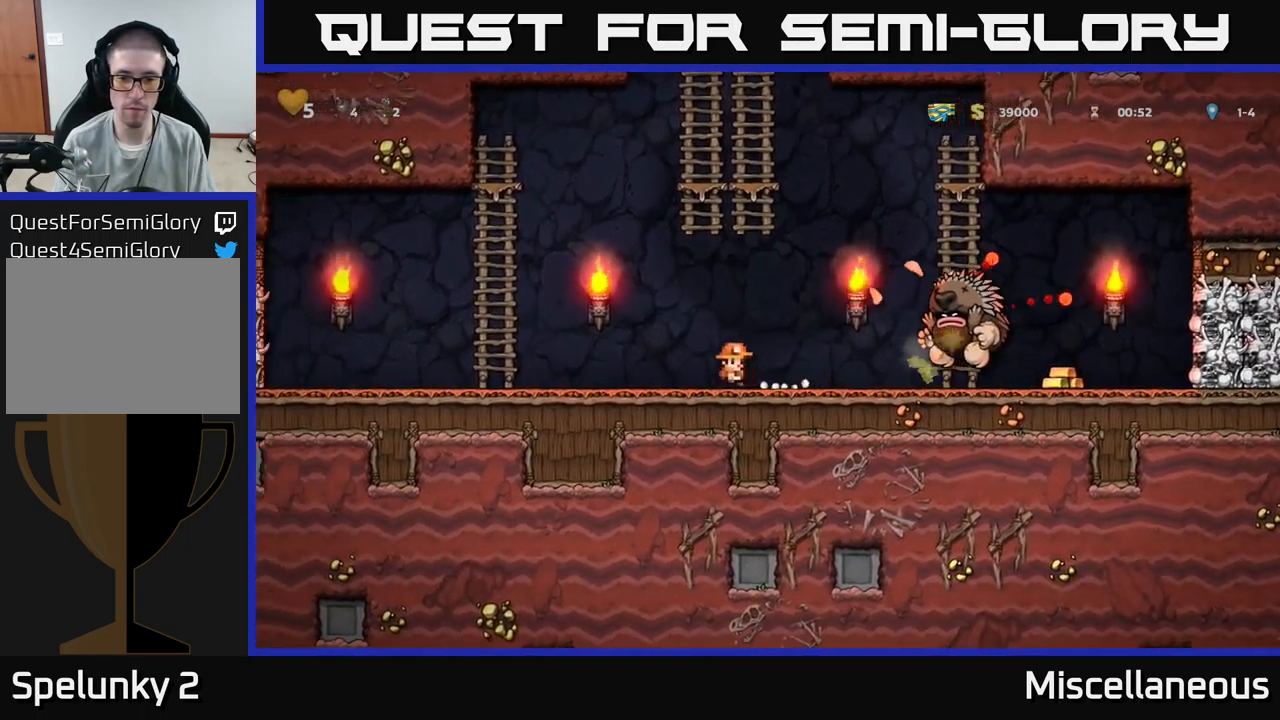
{"buttons": ["DPAD_UP"], "events": [[183, "A", "down"], [383, "A", "up"], [383, "DPAD_UP", "down"], [433, "DPAD_LEFT", "up"]]}
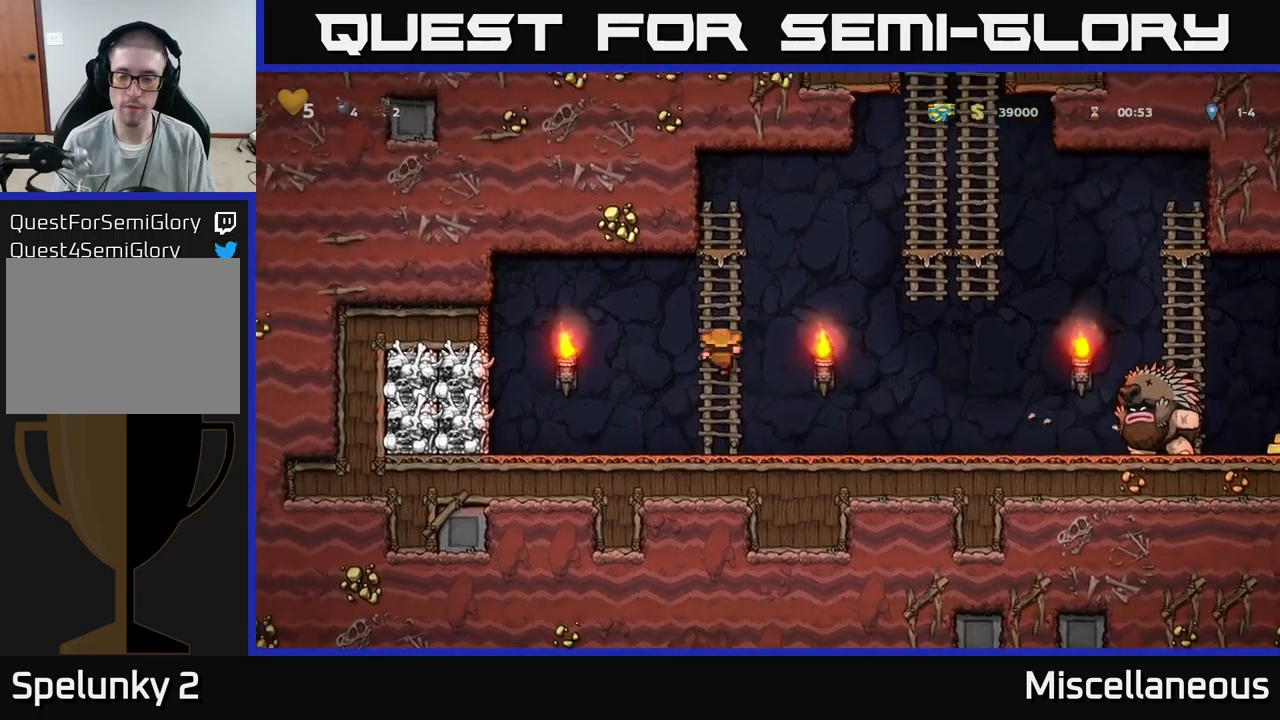
{"buttons": [], "events": [[117, "DPAD_UP", "up"]]}